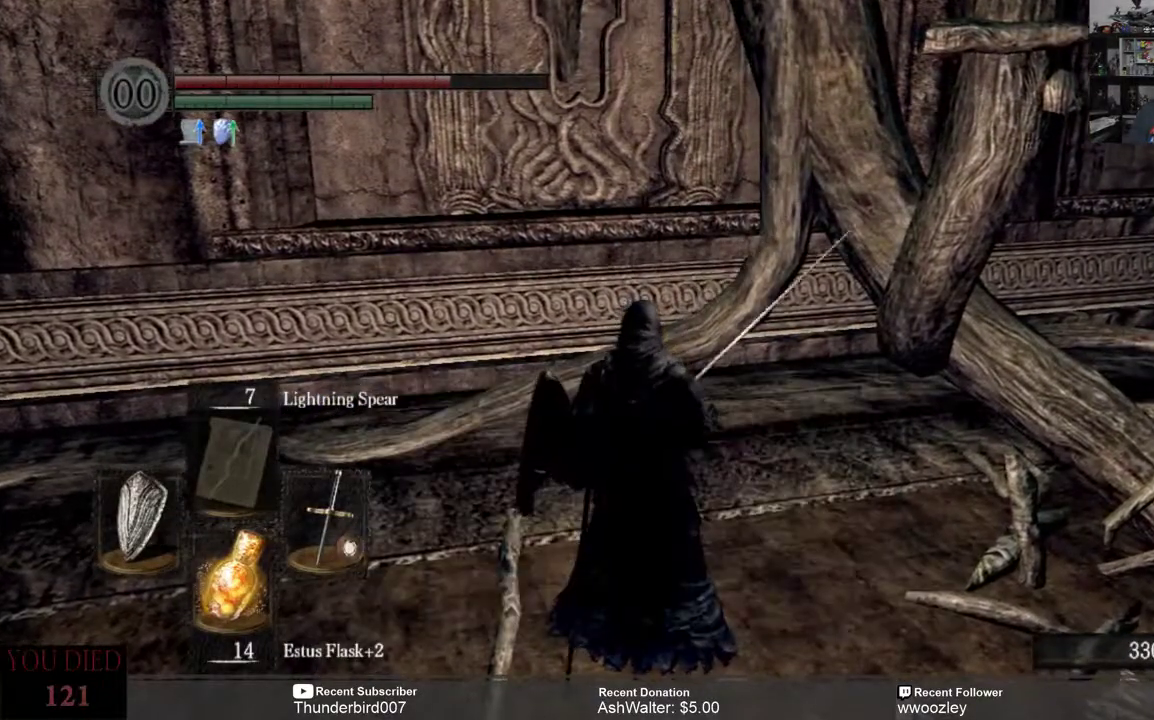
Gameplay with a controller (Xbox layout); each line is a JSON object with the inputs held at the frame after it. "events" lists button and stick changes between this image and that frame as [ms after this image, input, new state], when the widget could be followed in between. Not read: L1.
{"buttons": [], "left_stick": "up", "right_stick": "down-left", "events": [[183, "left_stick", "up"], [483, "right_stick", "down-left"]]}
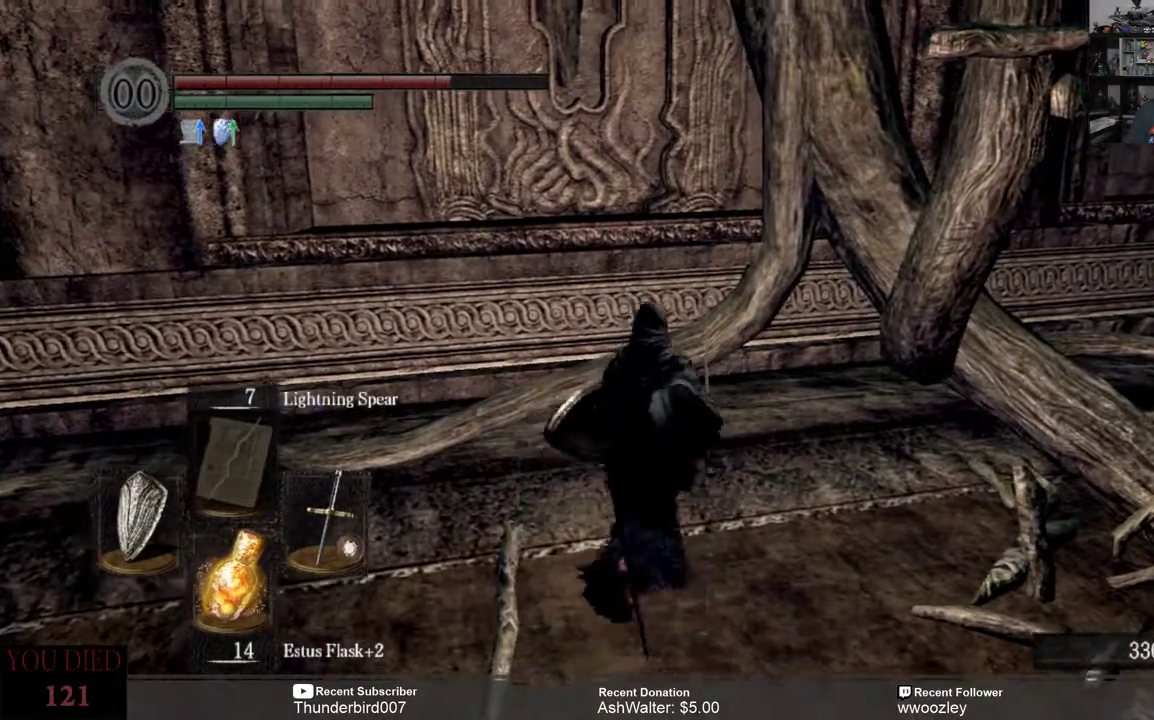
{"buttons": [], "left_stick": "center", "right_stick": "center", "events": [[50, "left_stick", "up-left"], [183, "right_stick", "down"], [250, "left_stick", "center"], [383, "right_stick", "center"]]}
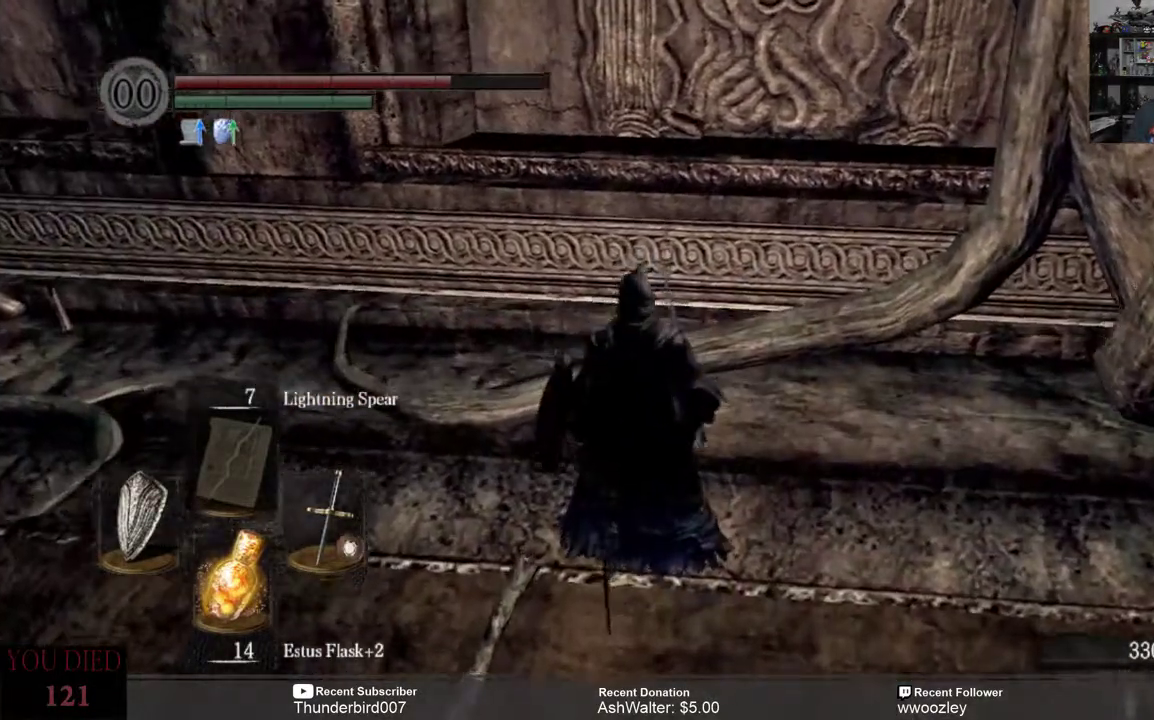
{"buttons": [], "left_stick": "down-left", "right_stick": "left", "events": [[150, "left_stick", "down"], [150, "right_stick", "left"], [483, "left_stick", "down-left"]]}
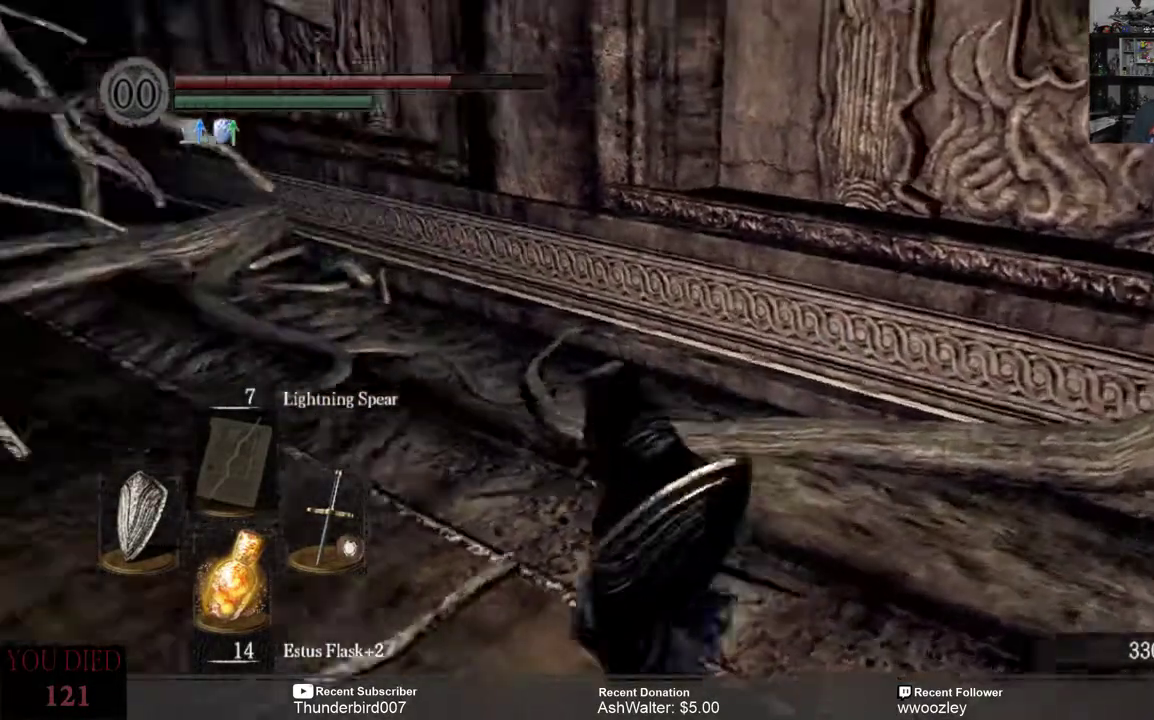
{"buttons": [], "left_stick": "up-left", "right_stick": "left", "events": [[83, "left_stick", "left"], [417, "left_stick", "up-left"]]}
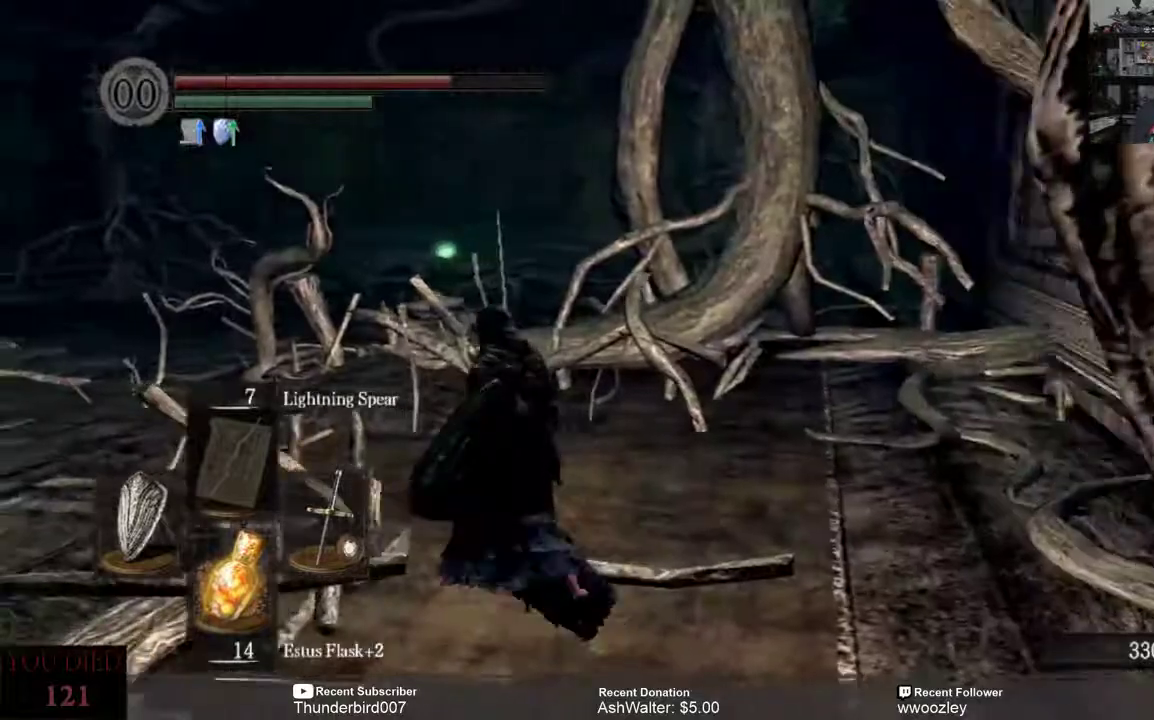
{"buttons": [], "left_stick": "up-left", "right_stick": "center", "events": [[250, "right_stick", "down-left"], [417, "right_stick", "center"]]}
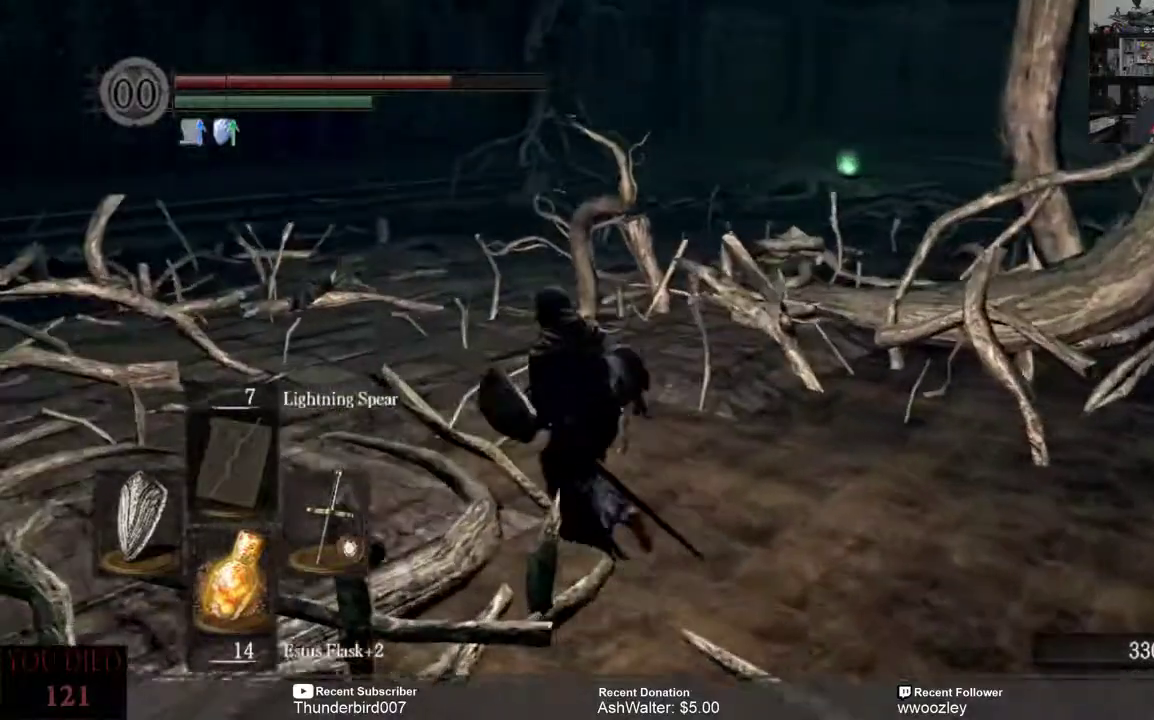
{"buttons": [], "left_stick": "up-left", "right_stick": "center", "events": []}
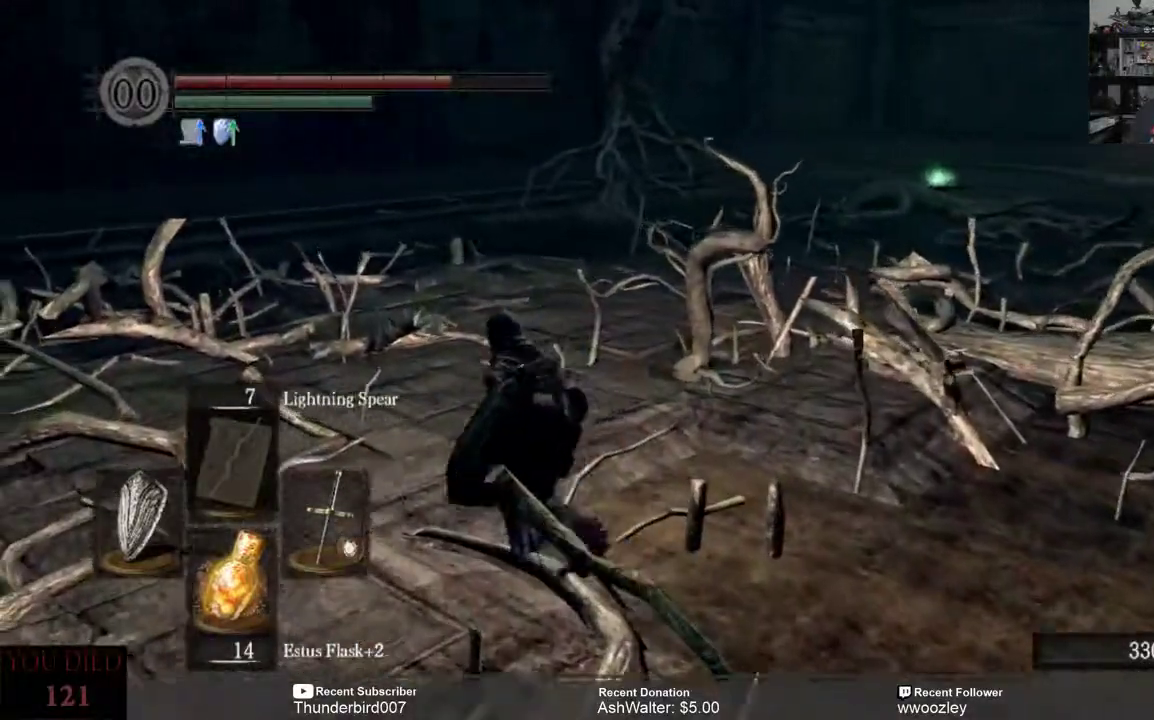
{"buttons": [], "left_stick": "up-left", "right_stick": "right", "events": [[150, "right_stick", "right"]]}
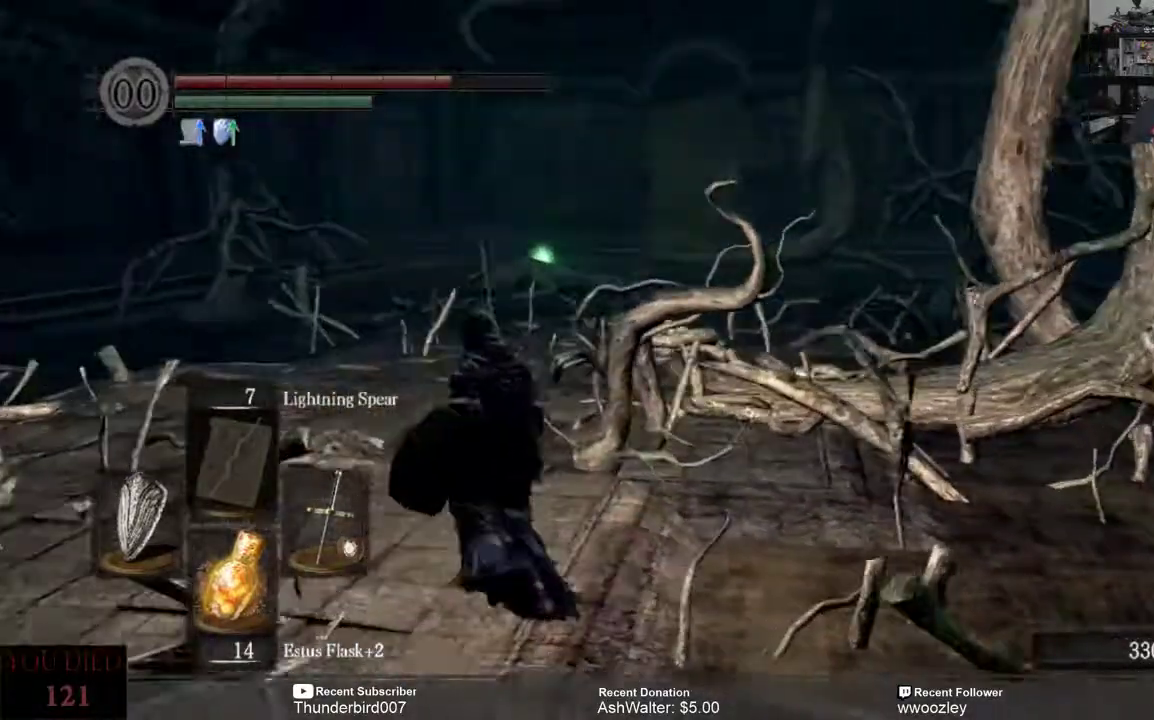
{"buttons": [], "left_stick": "up", "right_stick": "center", "events": [[17, "right_stick", "center"], [383, "left_stick", "up"]]}
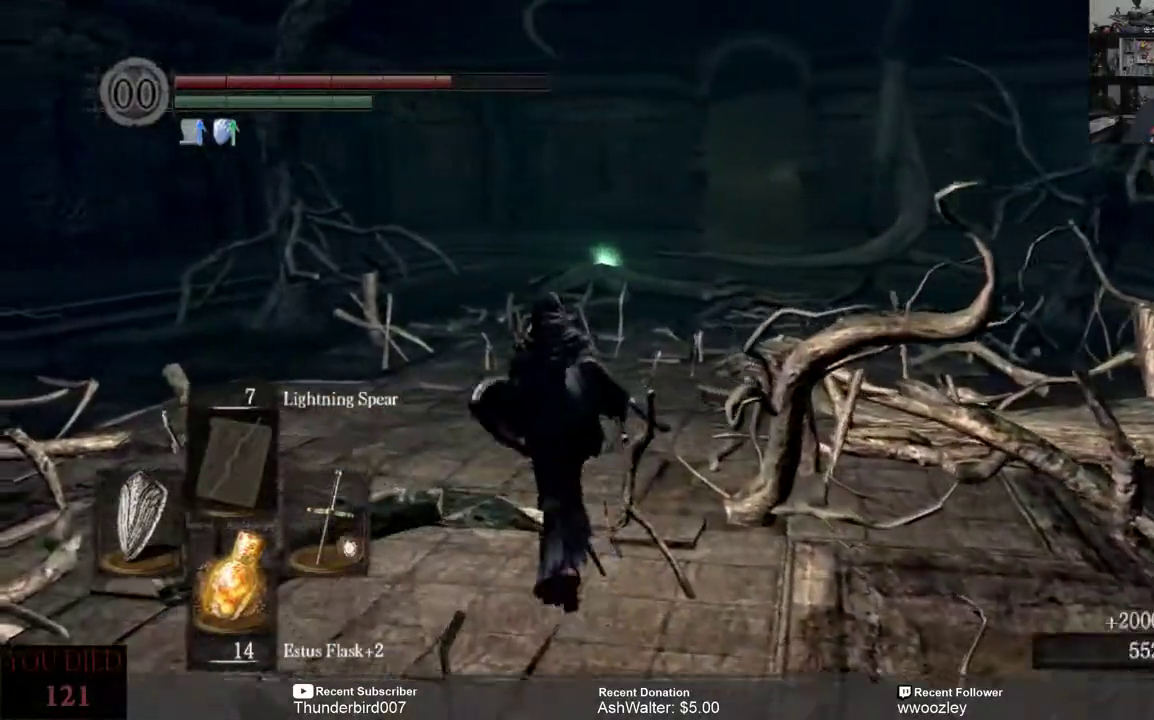
{"buttons": [], "left_stick": "up", "right_stick": "center", "events": [[17, "right_stick", "right"], [217, "right_stick", "center"]]}
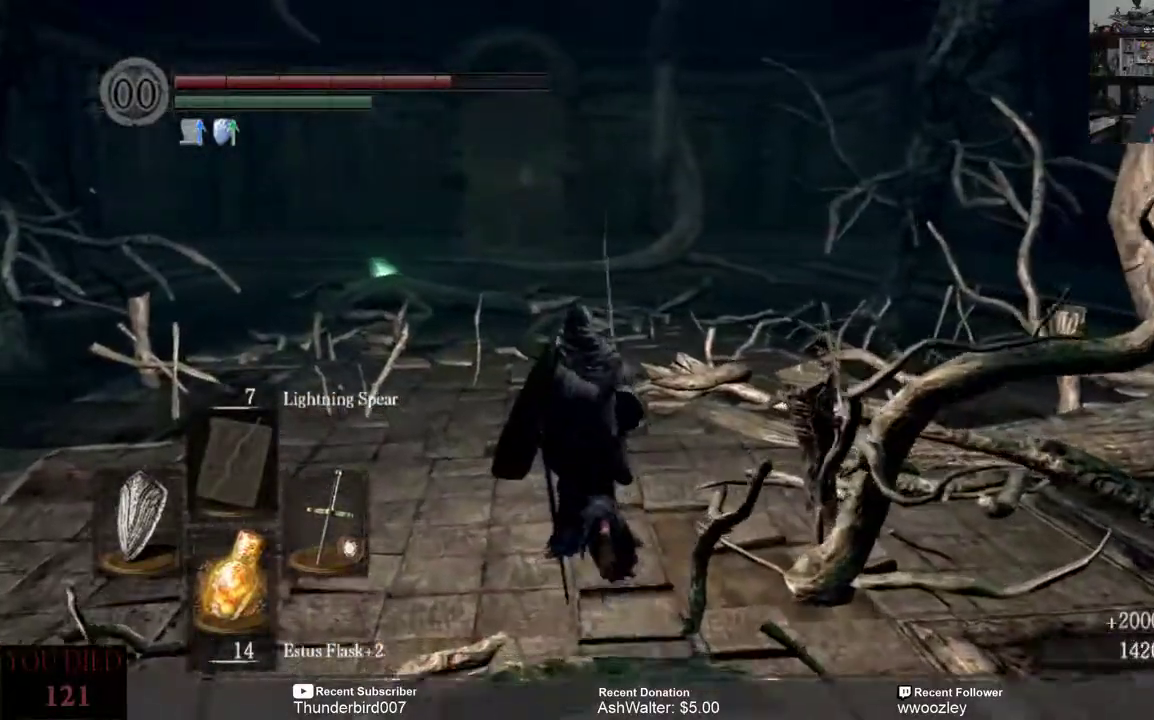
{"buttons": [], "left_stick": "up", "right_stick": "center", "events": []}
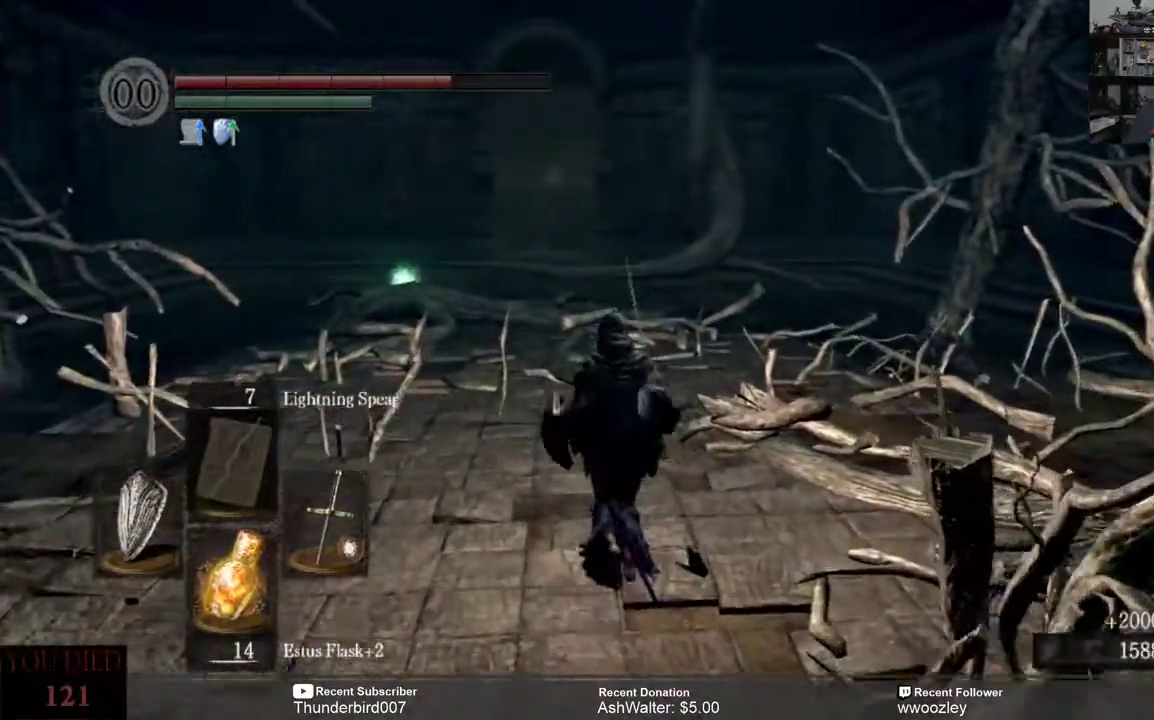
{"buttons": [], "left_stick": "up", "right_stick": "center", "events": []}
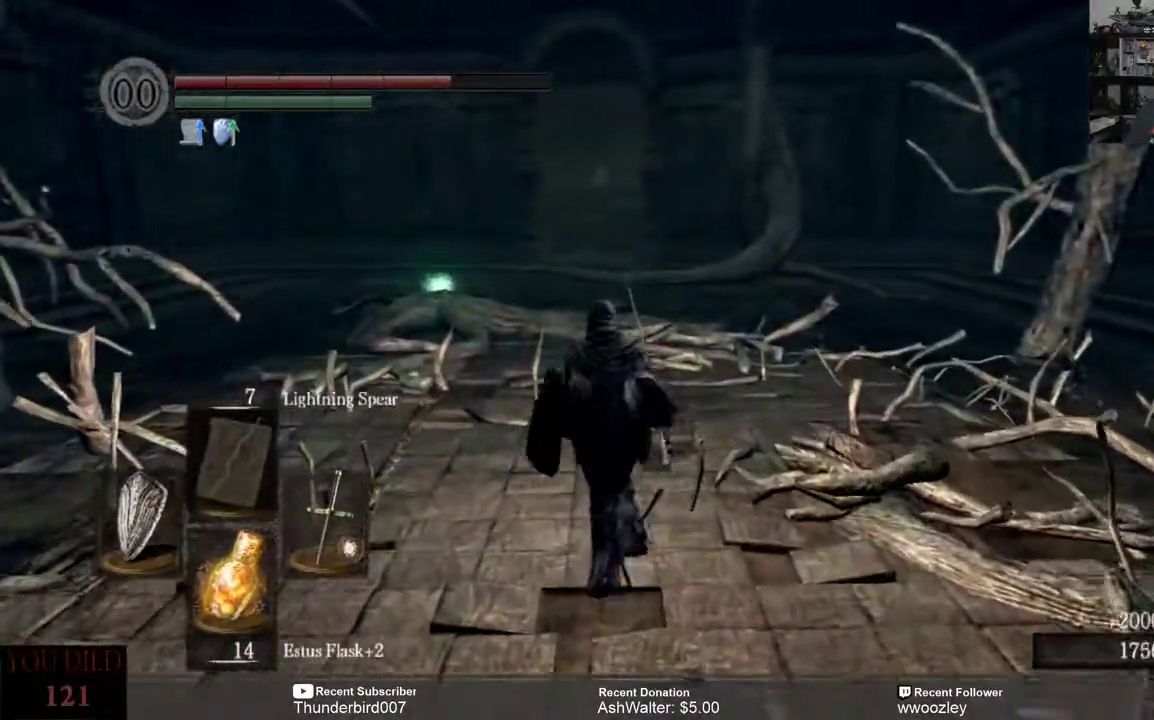
{"buttons": [], "left_stick": "up", "right_stick": "center", "events": []}
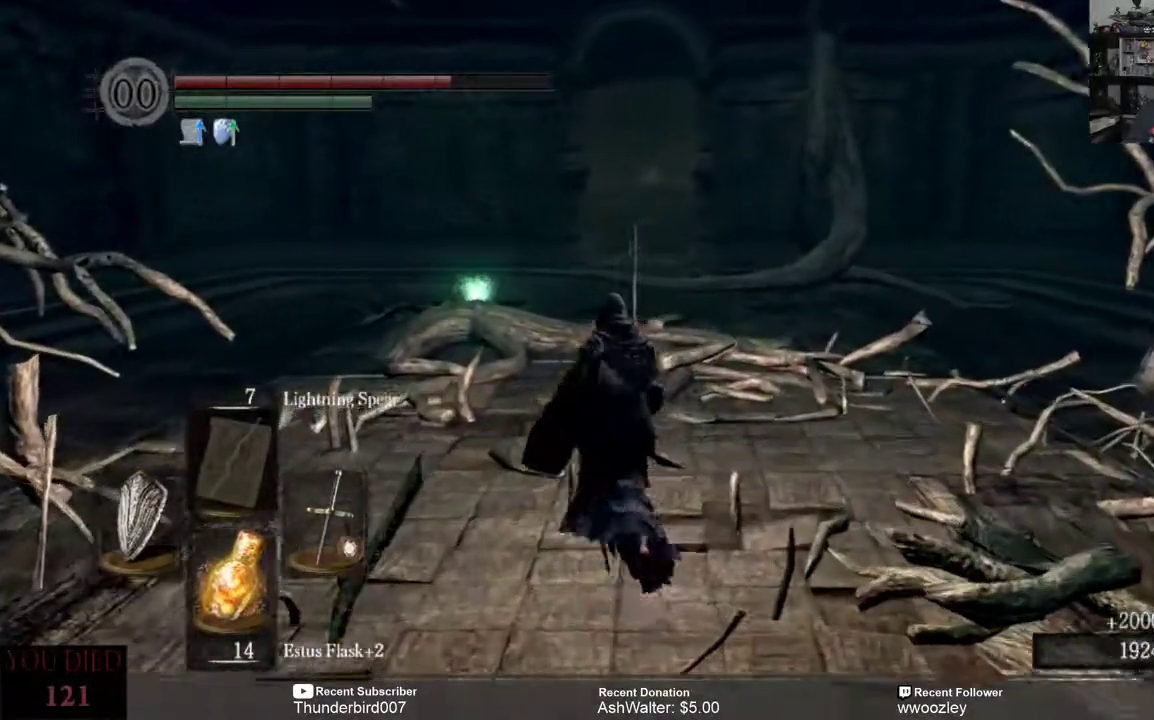
{"buttons": [], "left_stick": "up", "right_stick": "center", "events": []}
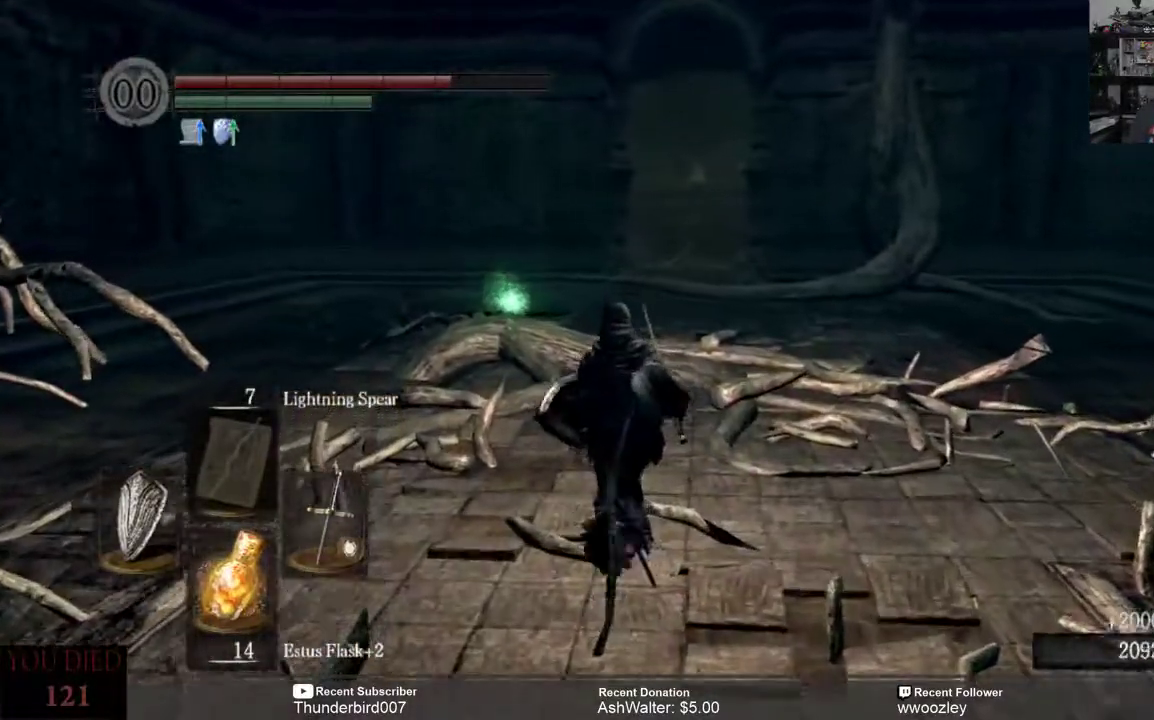
{"buttons": [], "left_stick": "up", "right_stick": "center", "events": []}
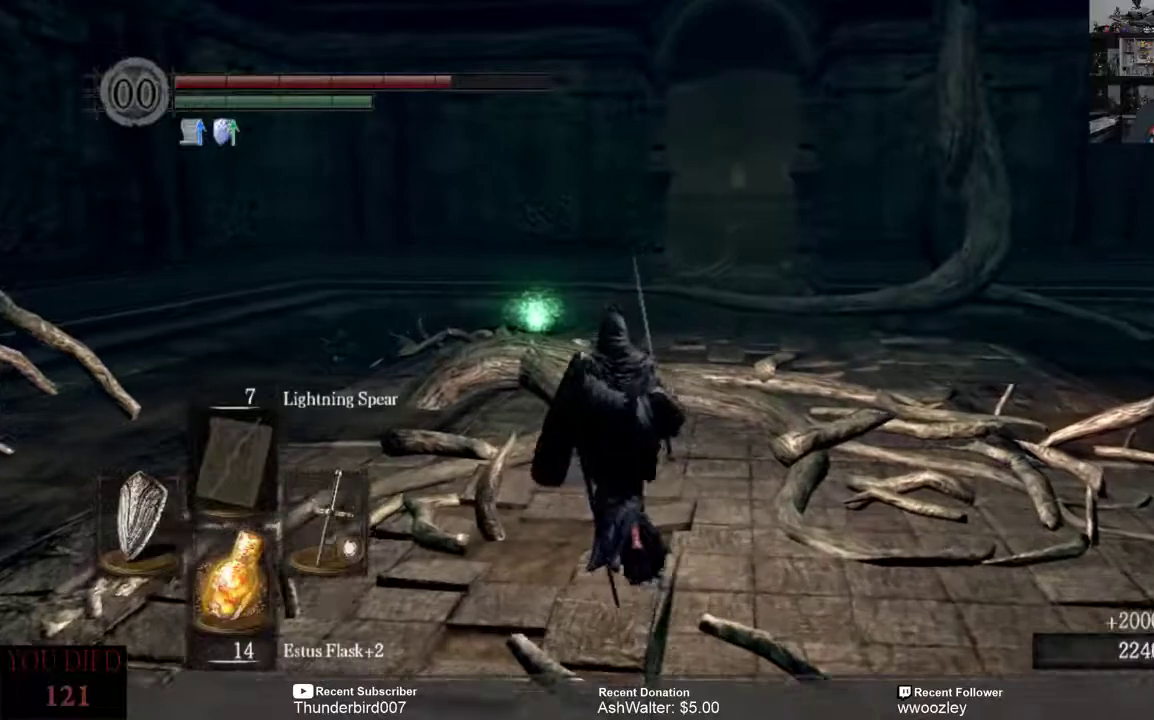
{"buttons": [], "left_stick": "up", "right_stick": "center"}
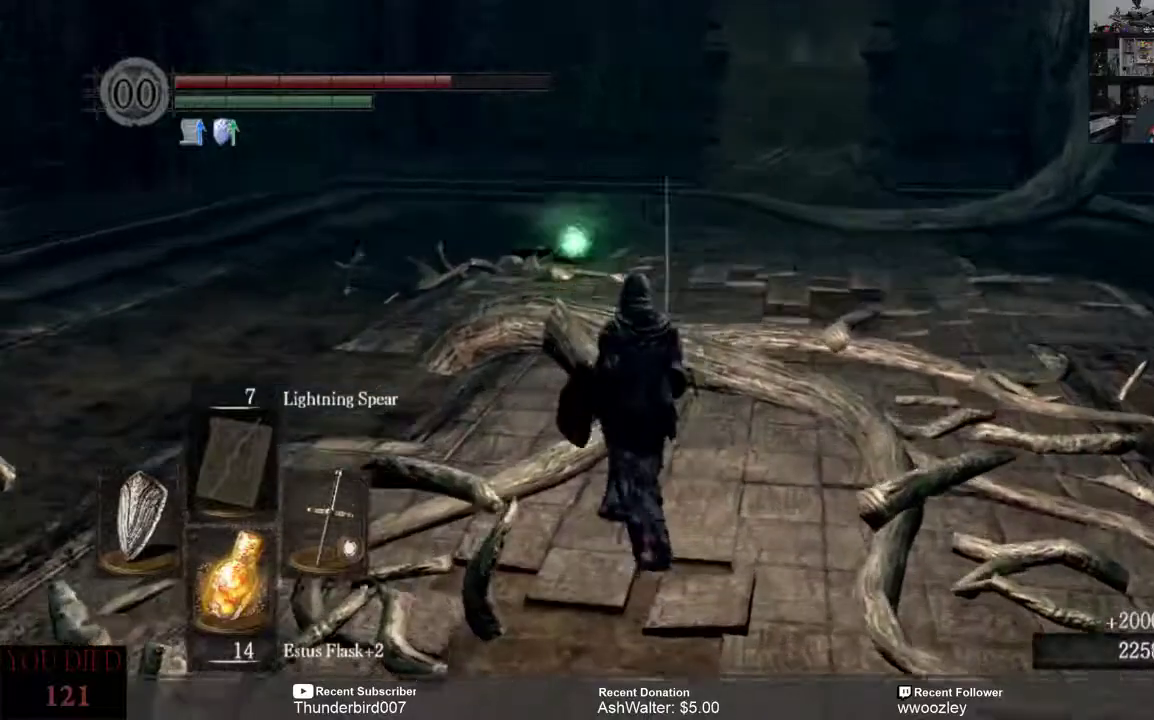
{"buttons": [], "left_stick": "center", "right_stick": "center", "events": [[83, "left_stick", "center"]]}
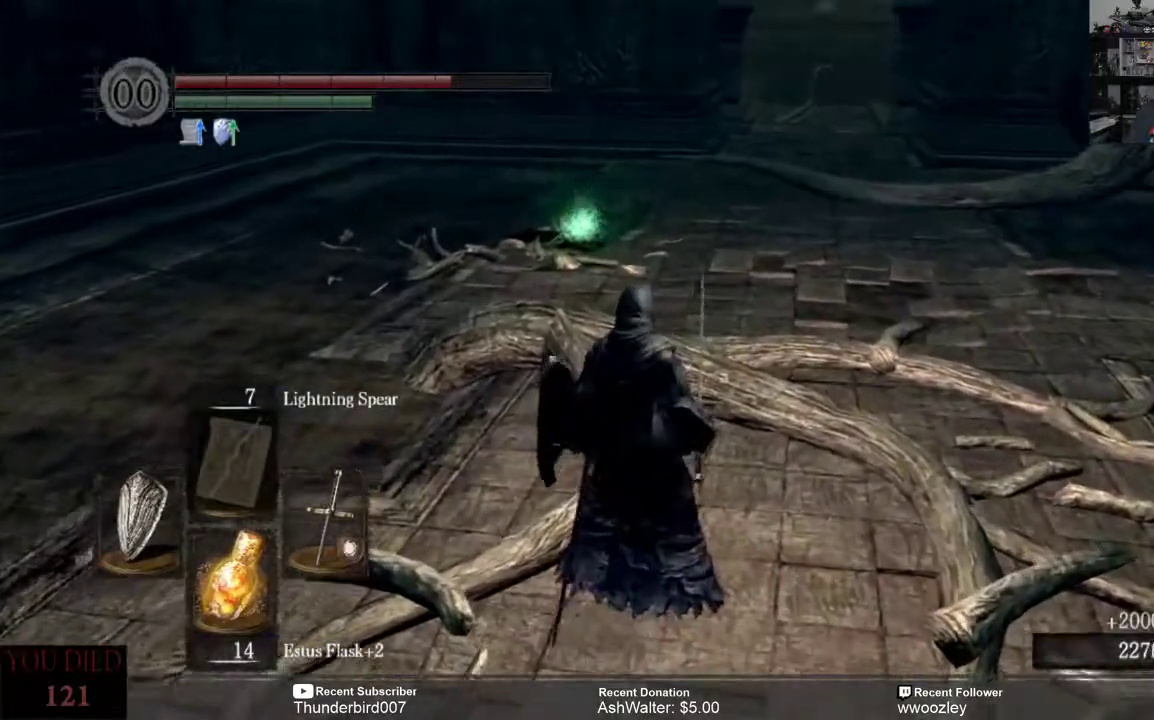
{"buttons": [], "left_stick": "up-left", "right_stick": "center", "events": [[183, "left_stick", "up-left"]]}
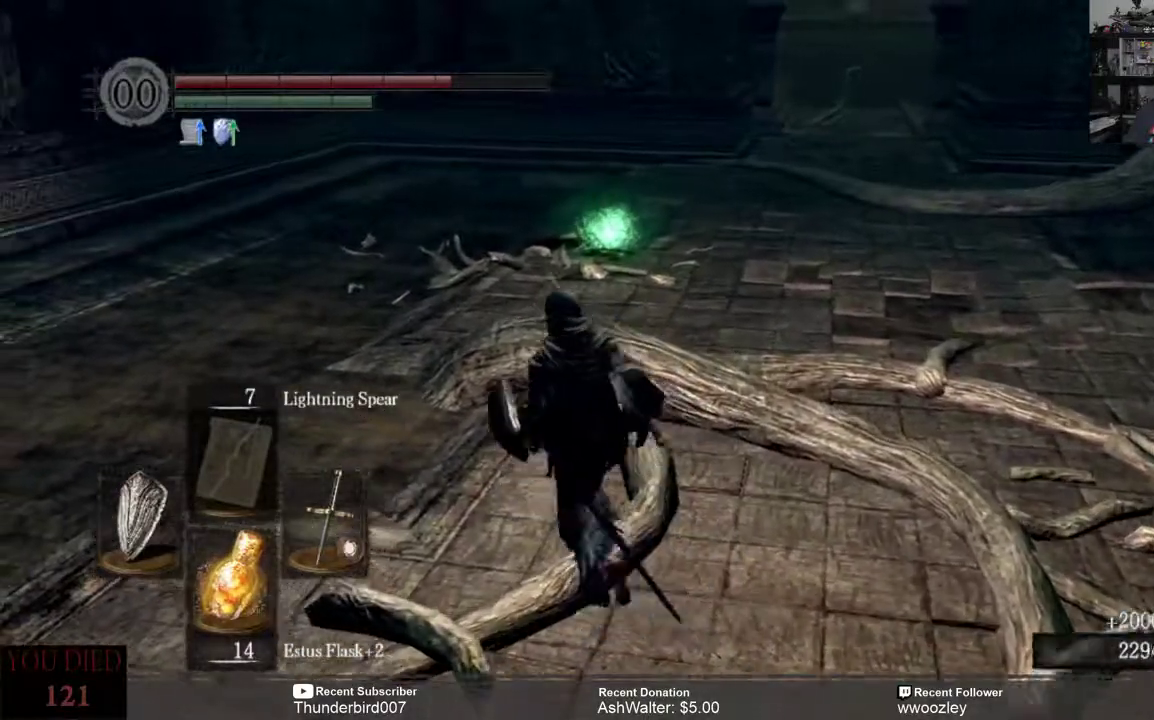
{"buttons": [], "left_stick": "up", "right_stick": "center", "events": [[83, "left_stick", "up"]]}
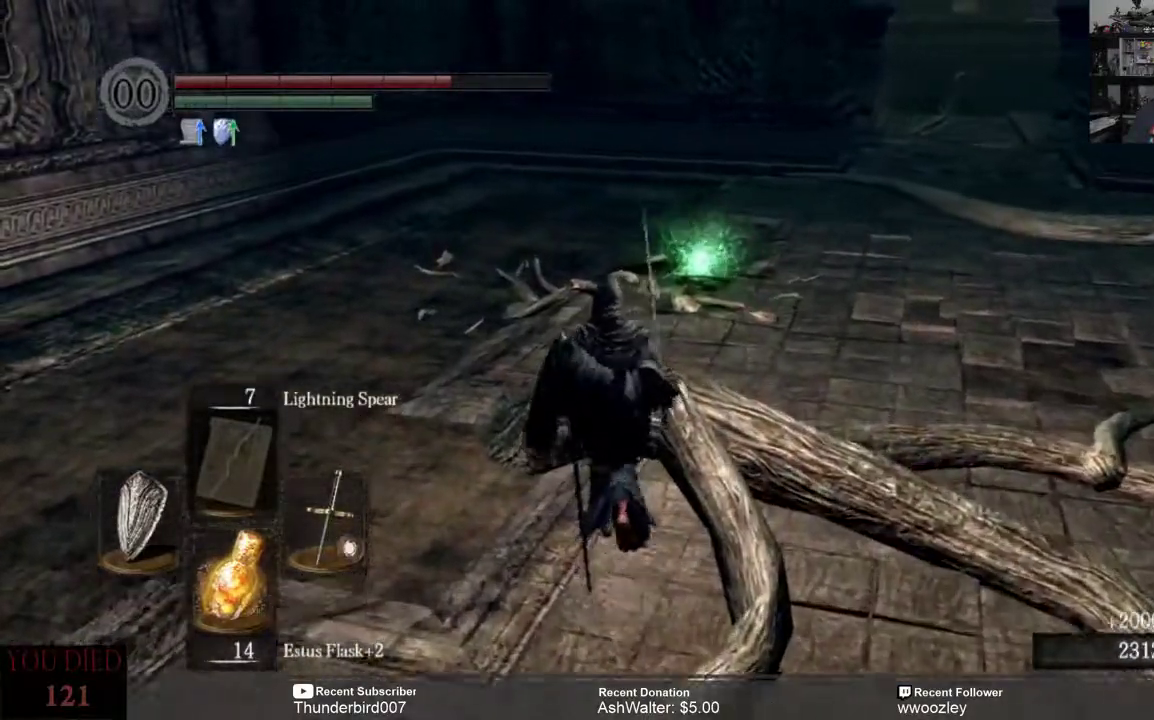
{"buttons": [], "left_stick": "up", "right_stick": "center", "events": [[217, "right_stick", "right"], [383, "right_stick", "center"]]}
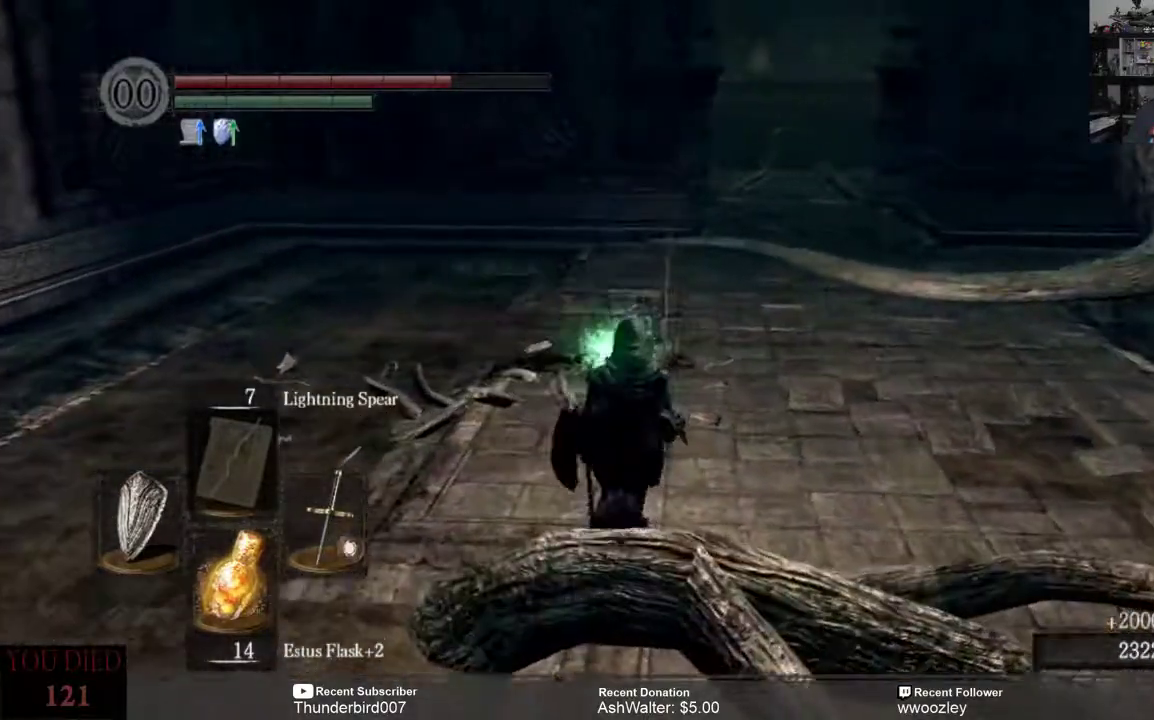
{"buttons": [], "left_stick": "up", "right_stick": "center", "events": []}
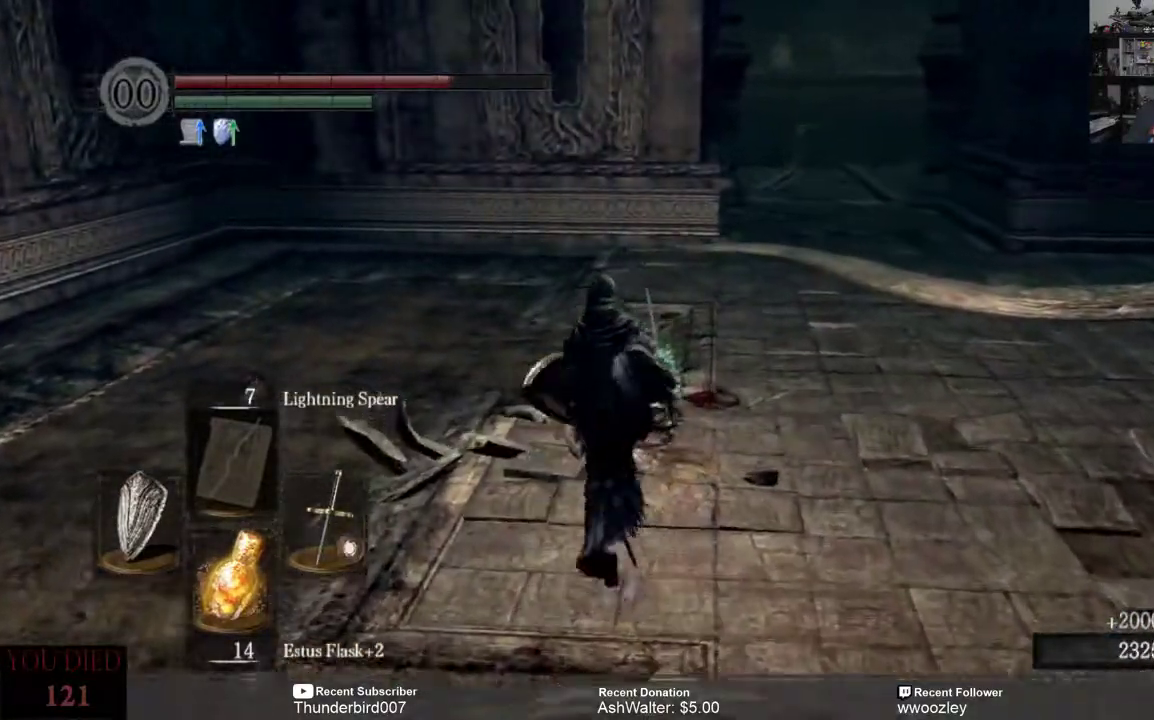
{"buttons": [], "left_stick": "up", "right_stick": "center", "events": []}
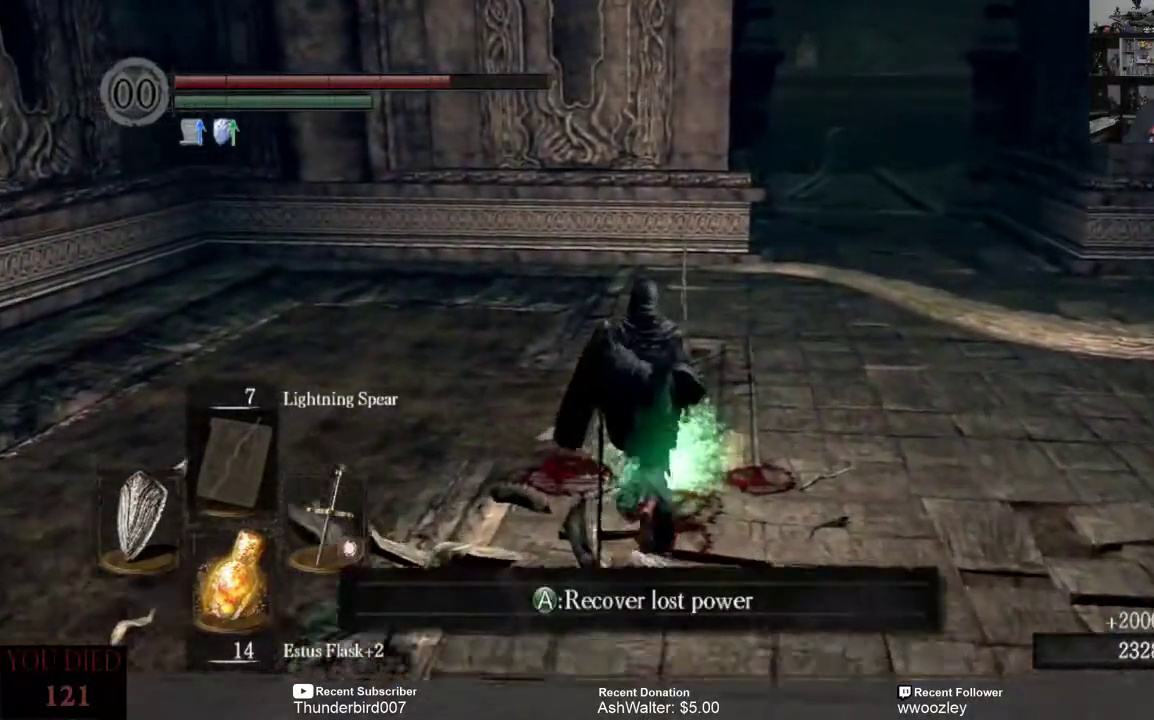
{"buttons": [], "left_stick": "center", "right_stick": "center", "events": [[17, "left_stick", "center"], [50, "A", "down"], [117, "A", "up"]]}
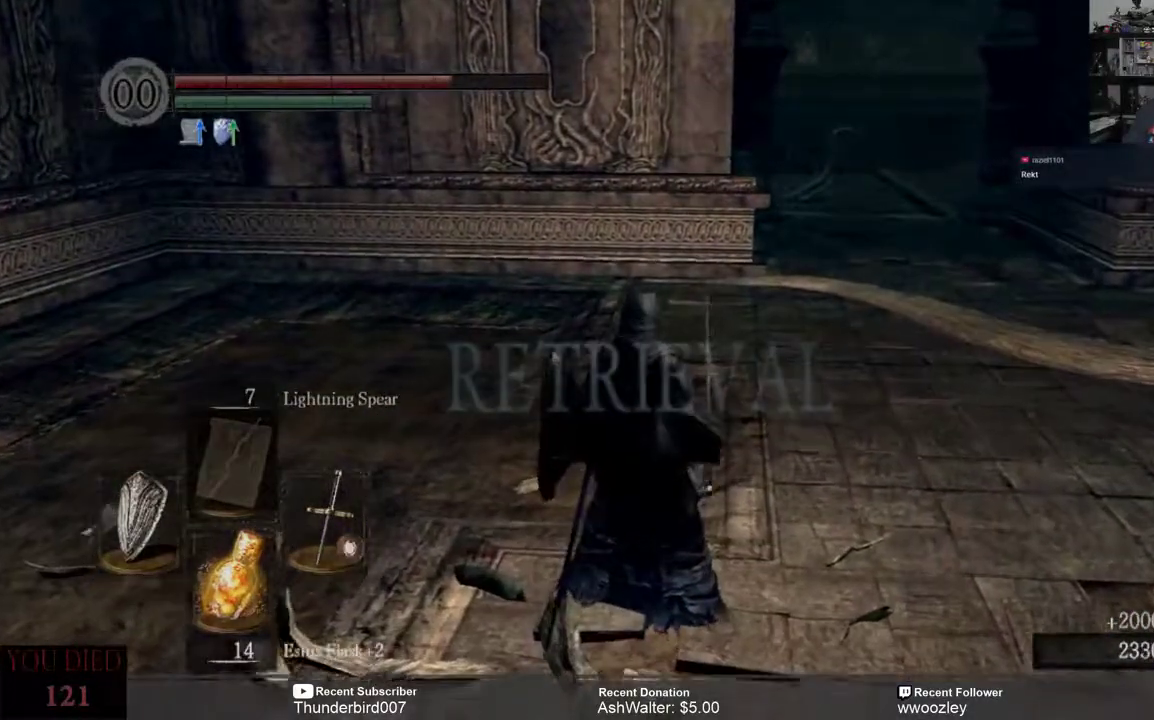
{"buttons": [], "left_stick": "center", "right_stick": "center", "events": []}
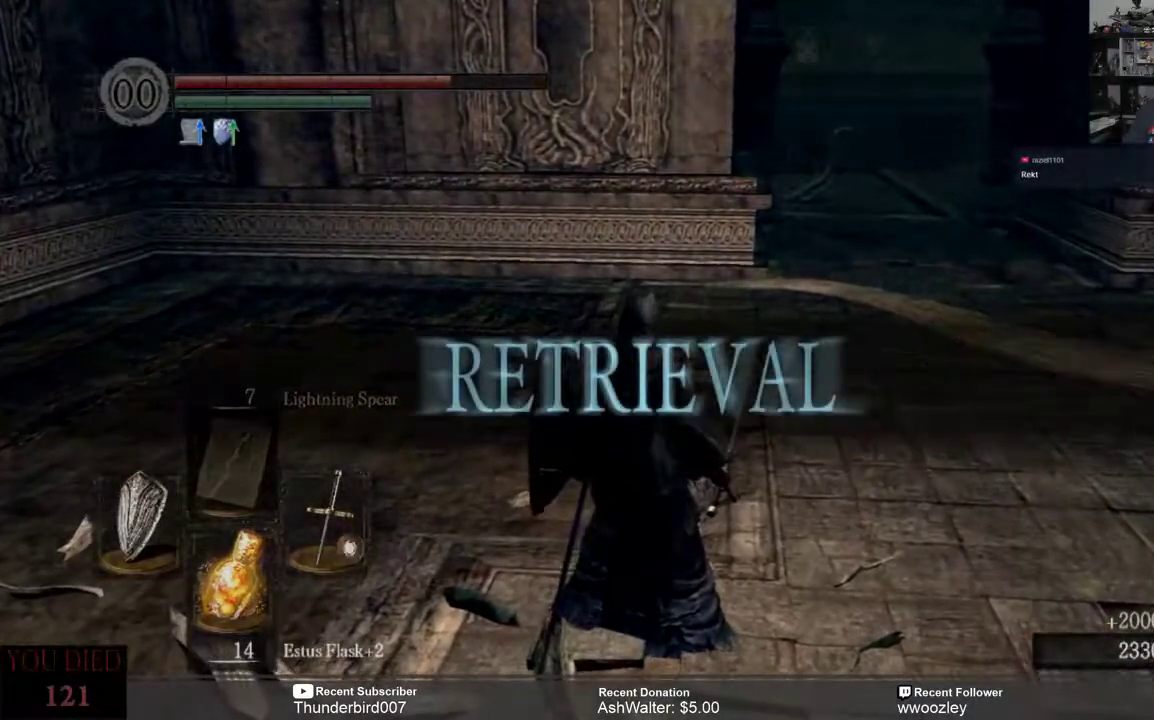
{"buttons": [], "left_stick": "center", "right_stick": "center", "events": []}
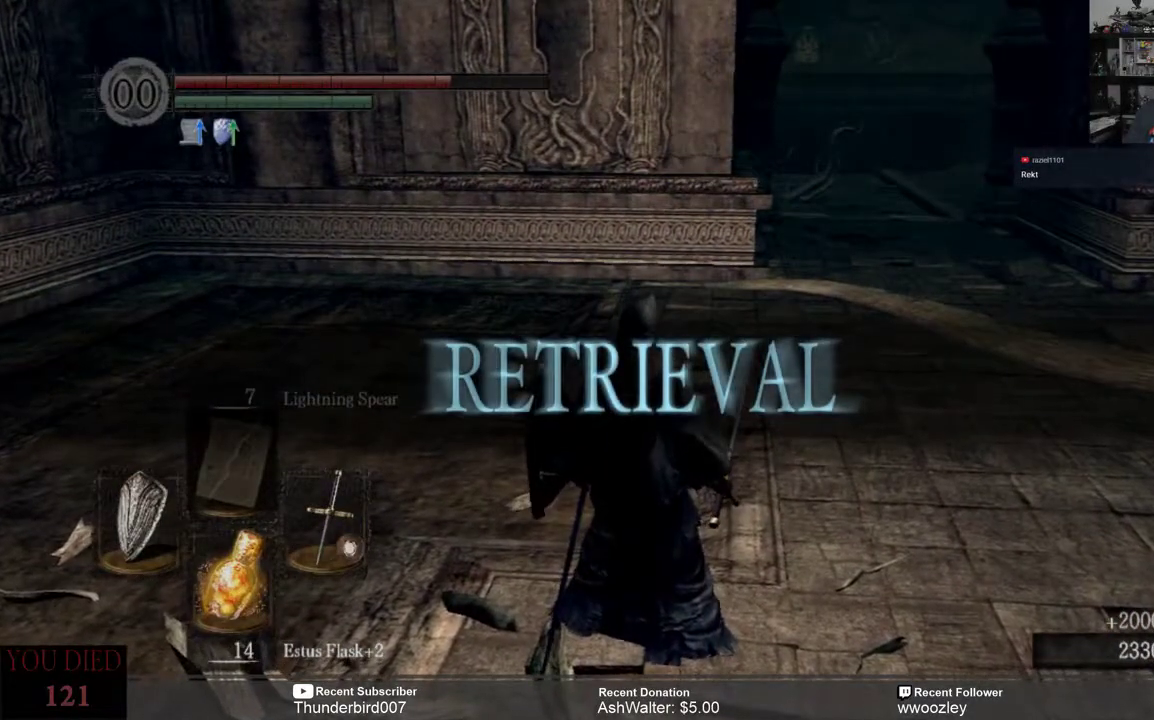
{"buttons": [], "left_stick": "center", "right_stick": "right", "events": [[367, "right_stick", "right"]]}
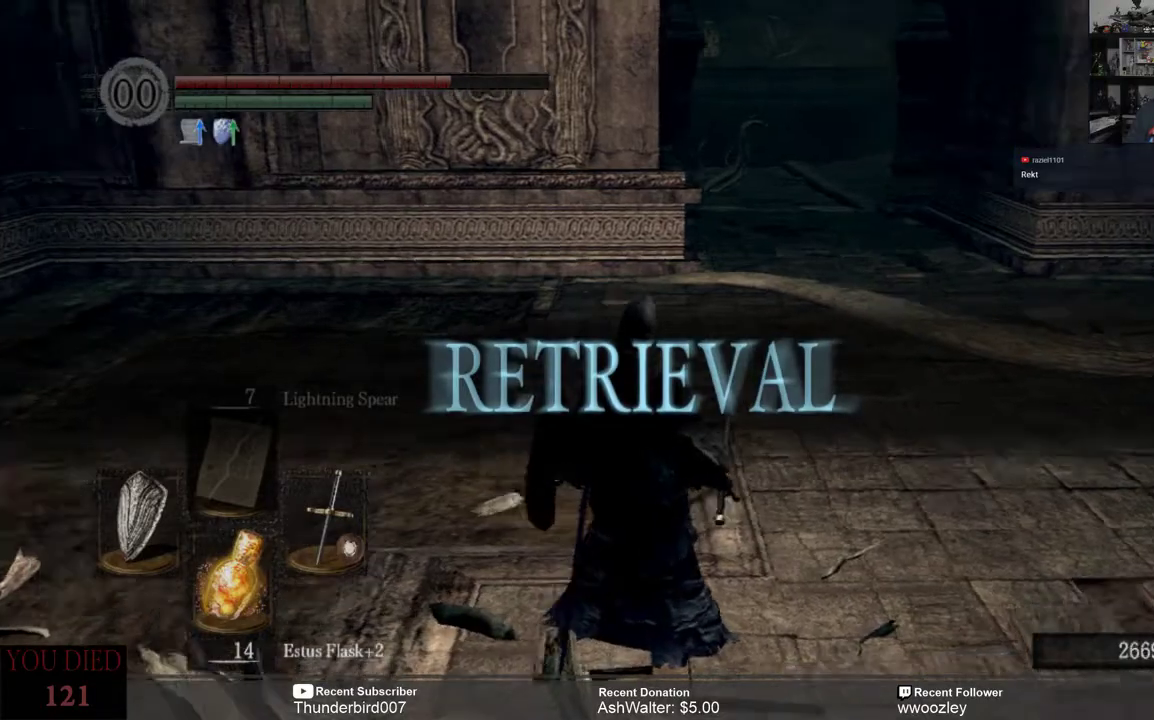
{"buttons": [], "left_stick": "center", "right_stick": "right", "events": []}
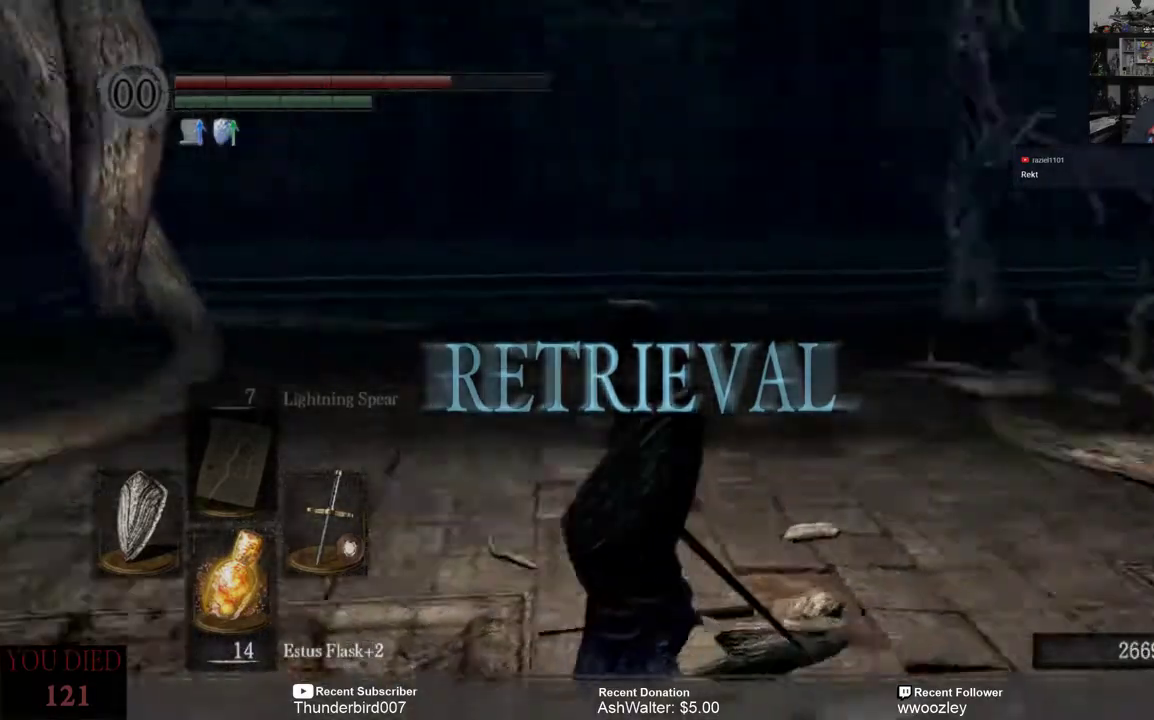
{"buttons": [], "left_stick": "up", "right_stick": "right", "events": [[283, "left_stick", "up"]]}
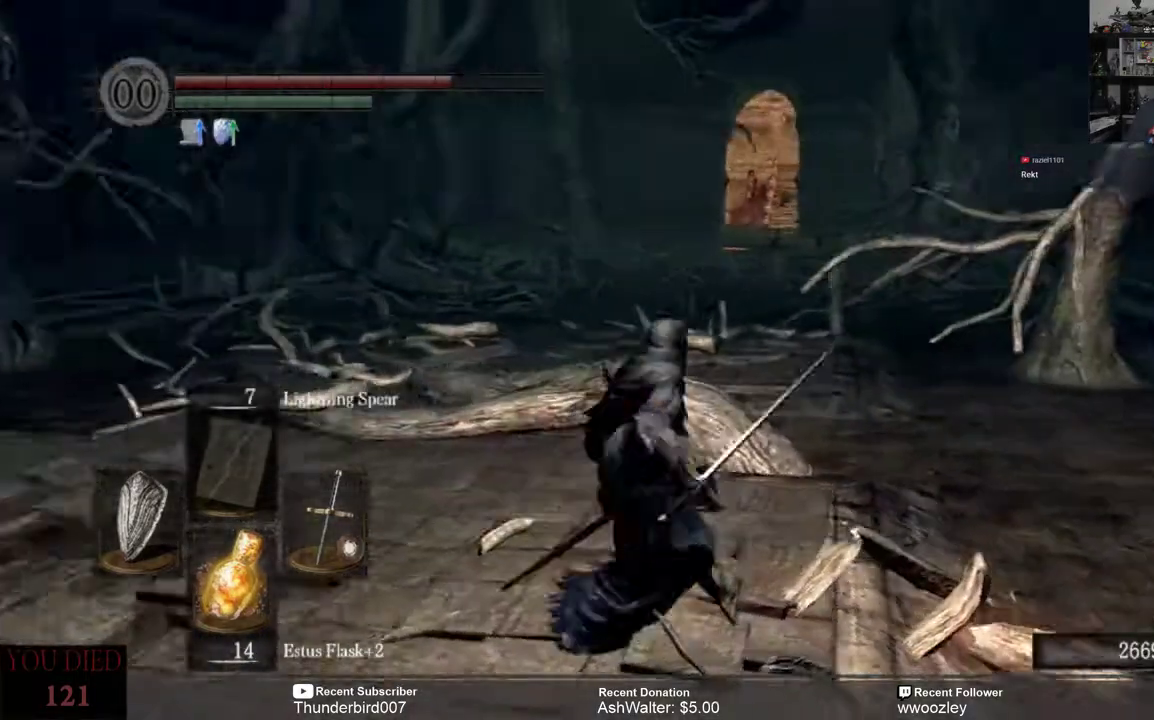
{"buttons": [], "left_stick": "center", "right_stick": "center", "events": [[83, "right_stick", "center"], [383, "left_stick", "center"]]}
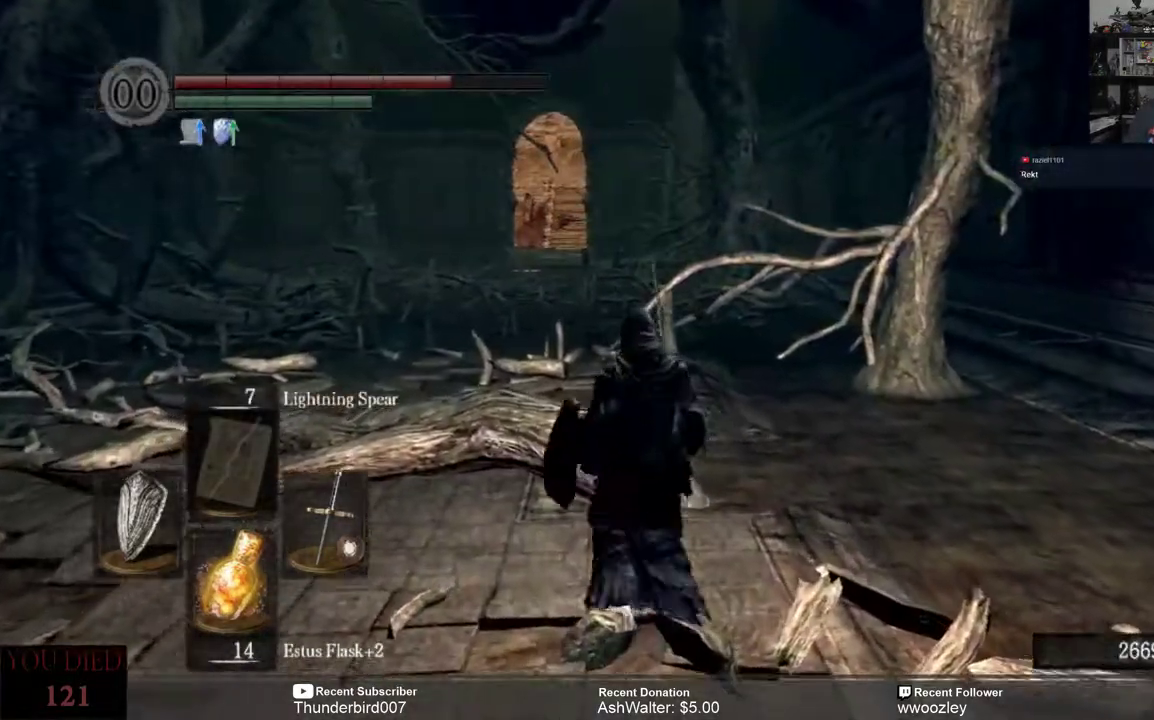
{"buttons": [], "left_stick": "up-right", "right_stick": "center", "events": [[283, "left_stick", "up-right"]]}